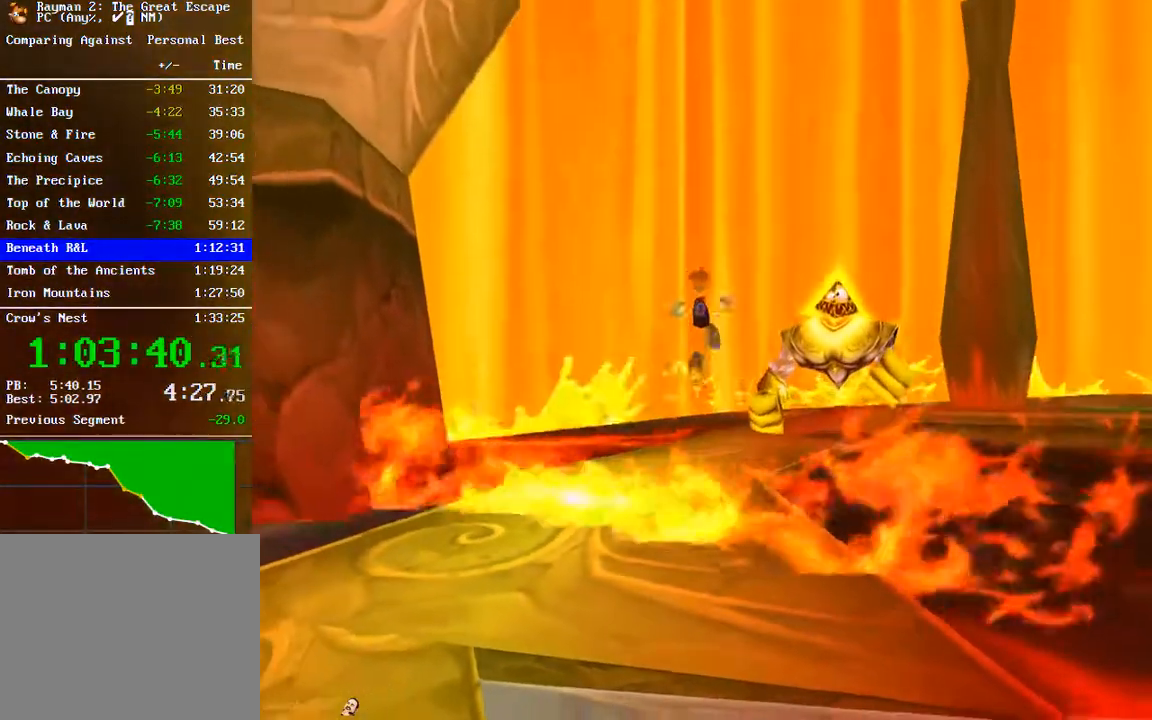
Gameplay with a controller (Xbox layout); each line is a JSON object with the inputs held at the frame after it. "button_events" lists button changes between this image and that frame as [ms after this image, input, new state], when the widget could be followed in between (sticks are given only as held states). This document gives stick clicks only as held states, not as events.
{"buttons": [], "left_stick": "down", "right_stick": "center", "button_events": [[17, "A", "up"]]}
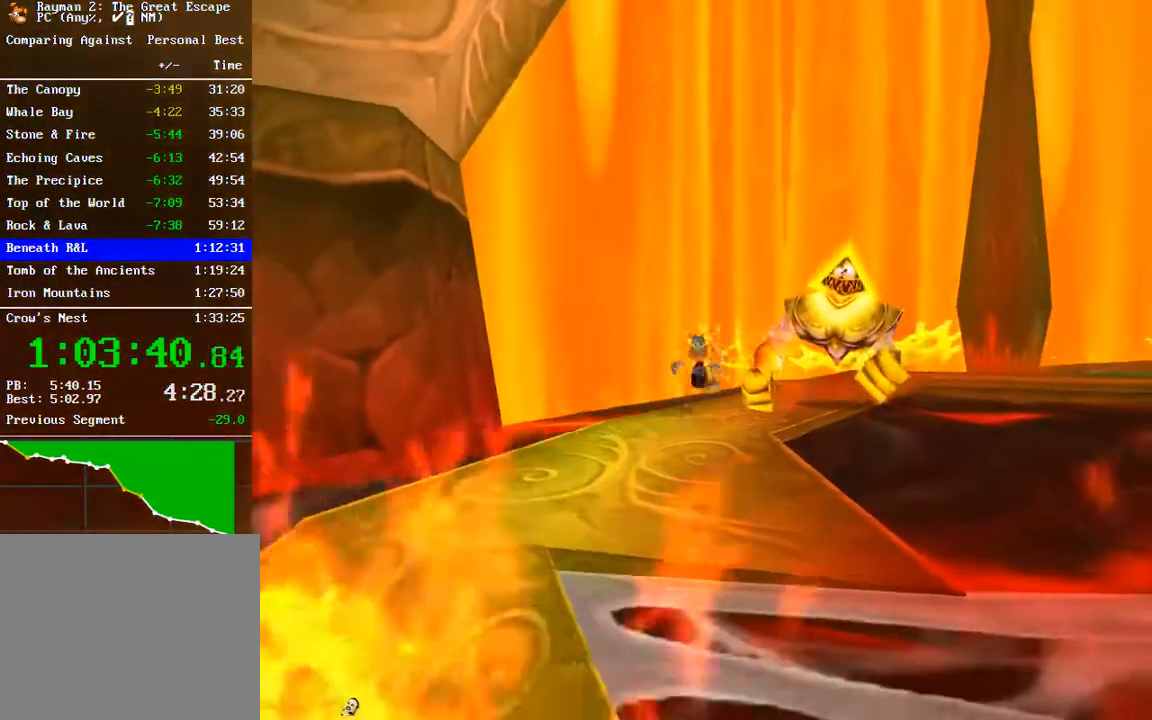
{"buttons": [], "left_stick": "down", "right_stick": "center", "button_events": []}
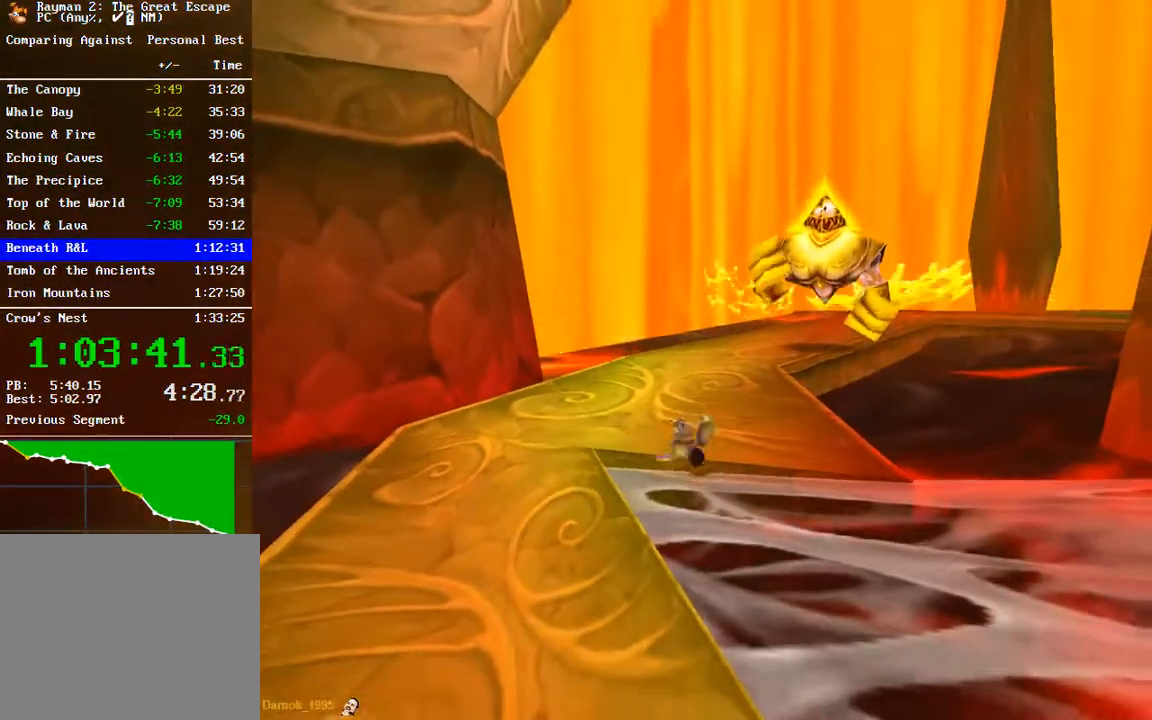
{"buttons": [], "left_stick": "down", "right_stick": "center", "button_events": []}
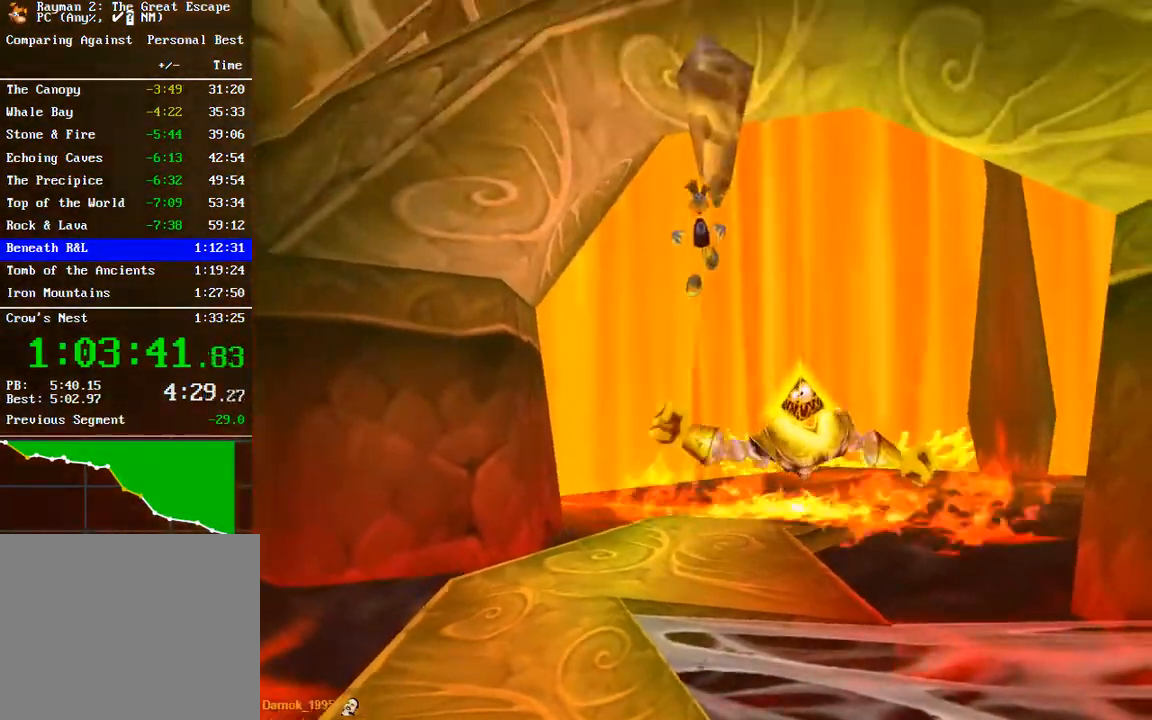
{"buttons": [], "left_stick": "up", "right_stick": "center", "button_events": [[400, "B", "down"], [483, "B", "up"]]}
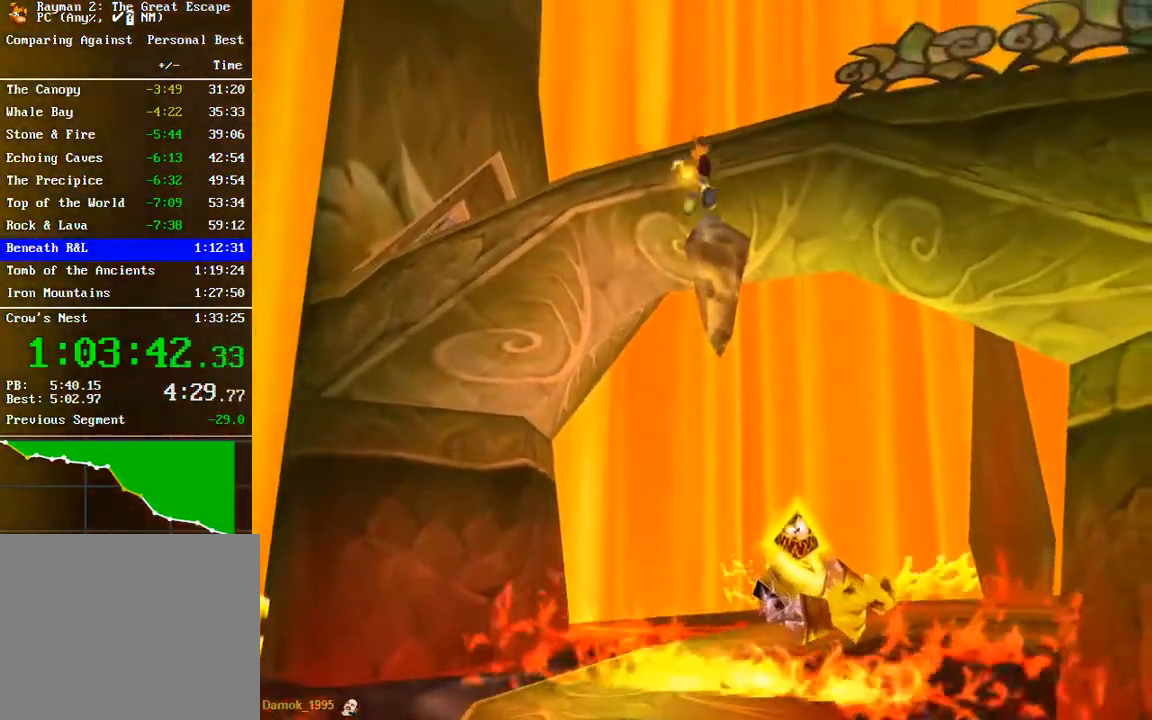
{"buttons": [], "left_stick": "down", "right_stick": "center", "button_events": [[100, "B", "down"], [167, "B", "up"], [267, "B", "down"], [333, "B", "up"]]}
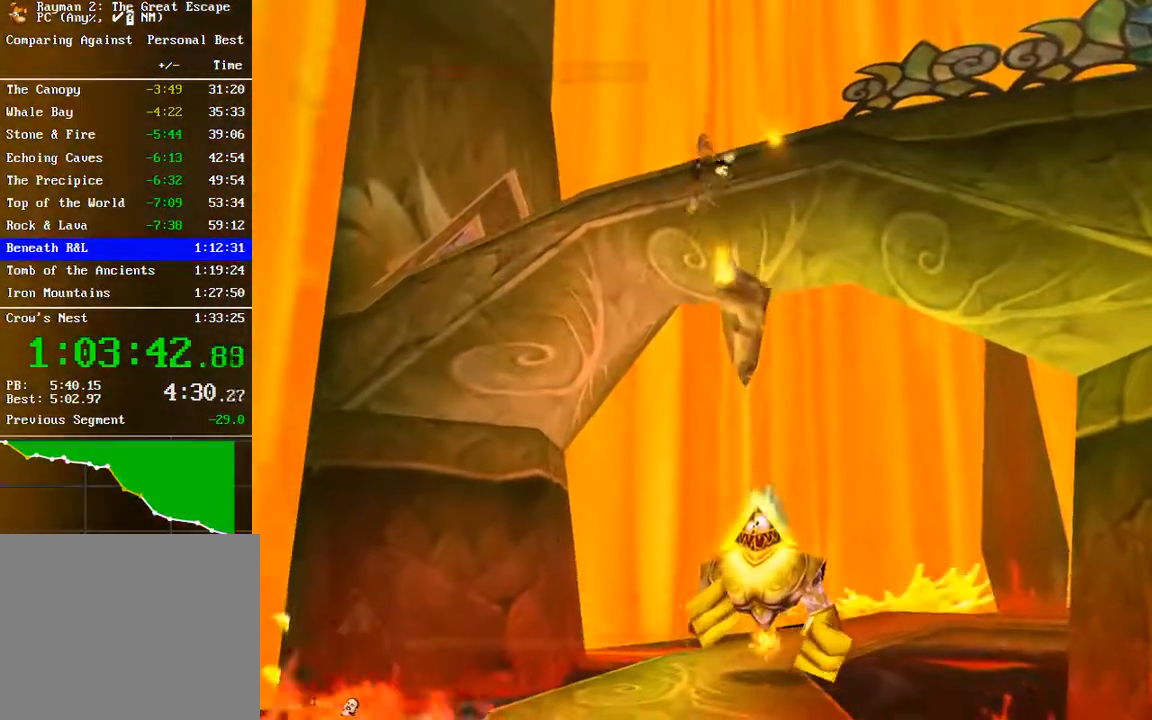
{"buttons": [], "left_stick": "down", "right_stick": "center", "button_events": []}
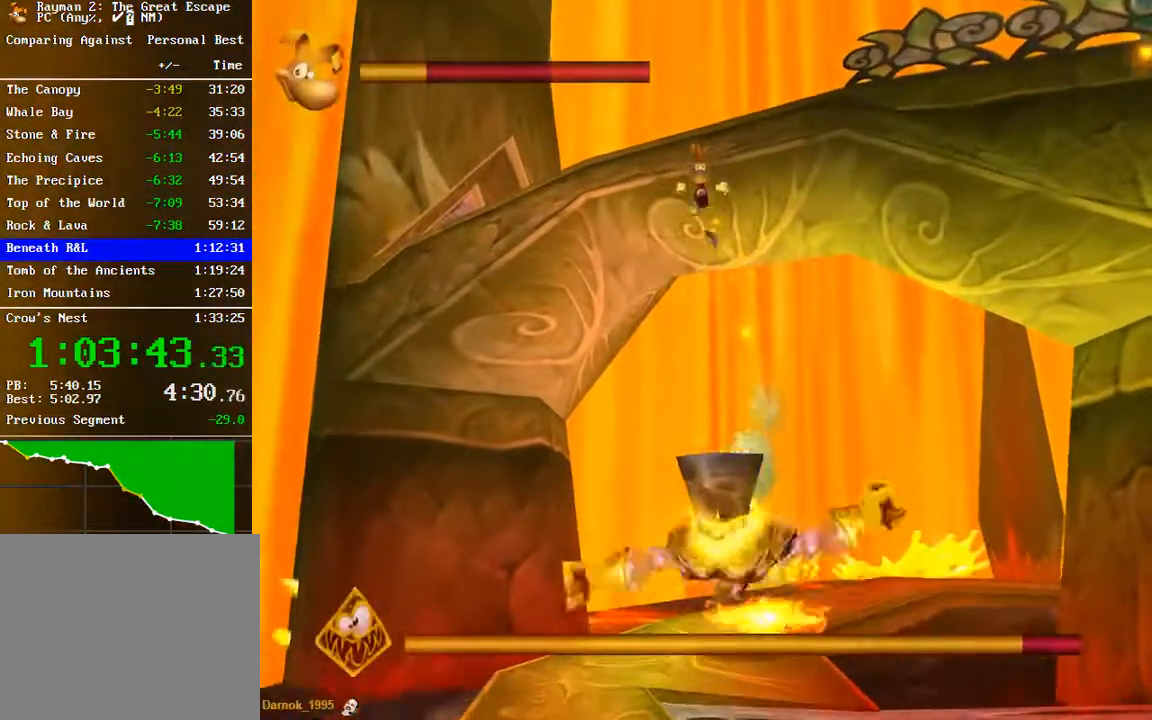
{"buttons": [], "left_stick": "down", "right_stick": "center", "button_events": []}
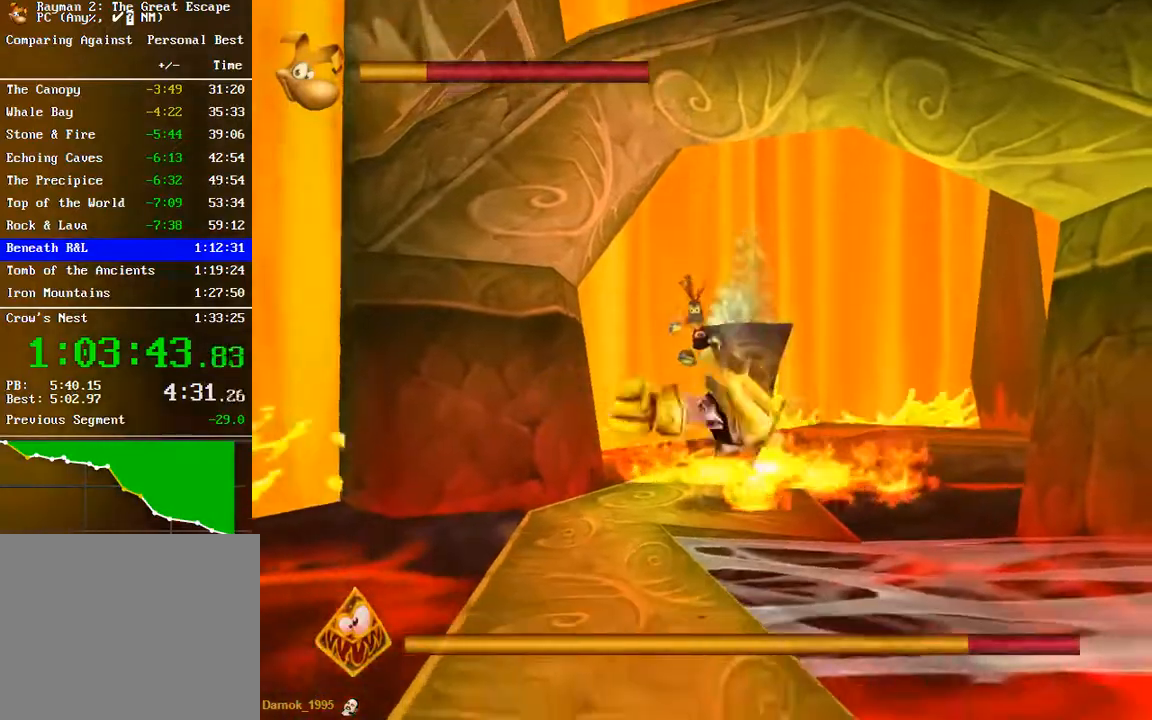
{"buttons": [], "left_stick": "down", "right_stick": "center", "button_events": []}
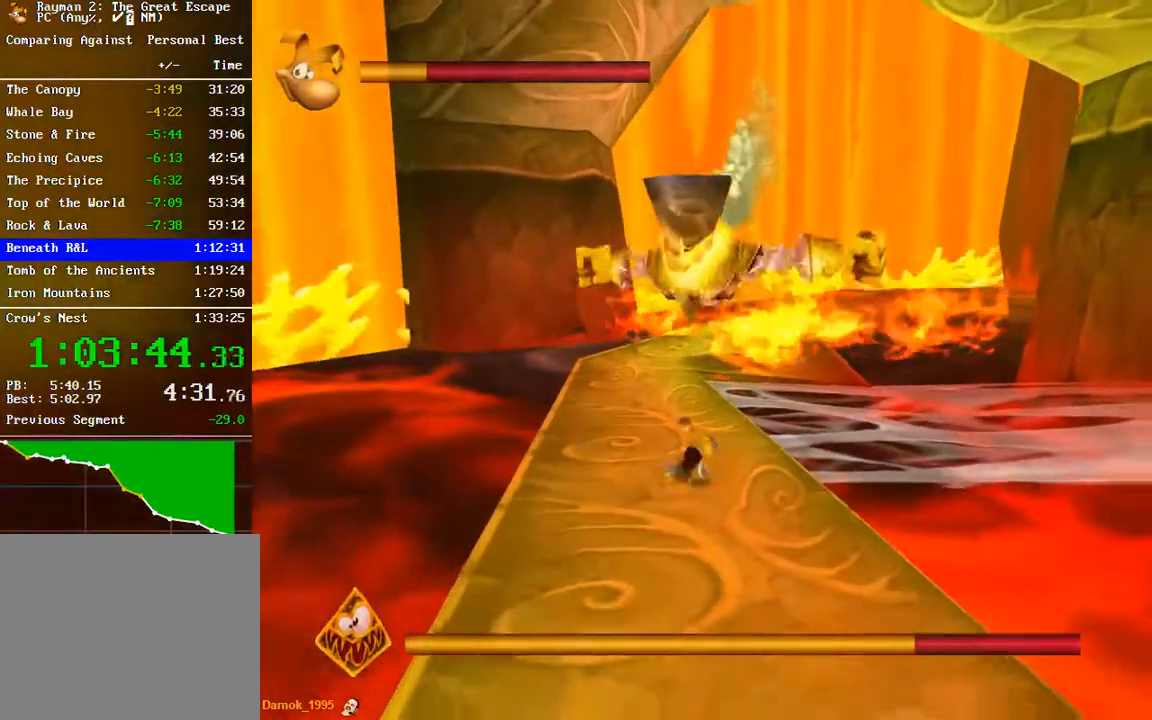
{"buttons": [], "left_stick": "down", "right_stick": "center", "button_events": []}
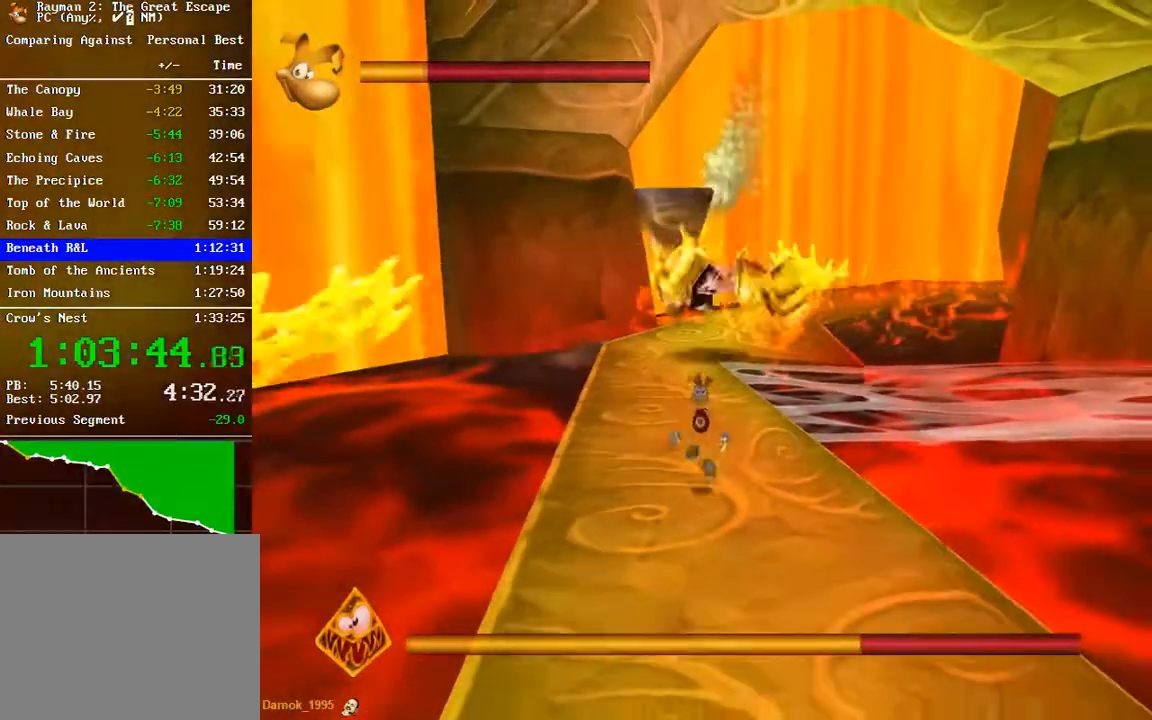
{"buttons": [], "left_stick": "down", "right_stick": "center", "button_events": []}
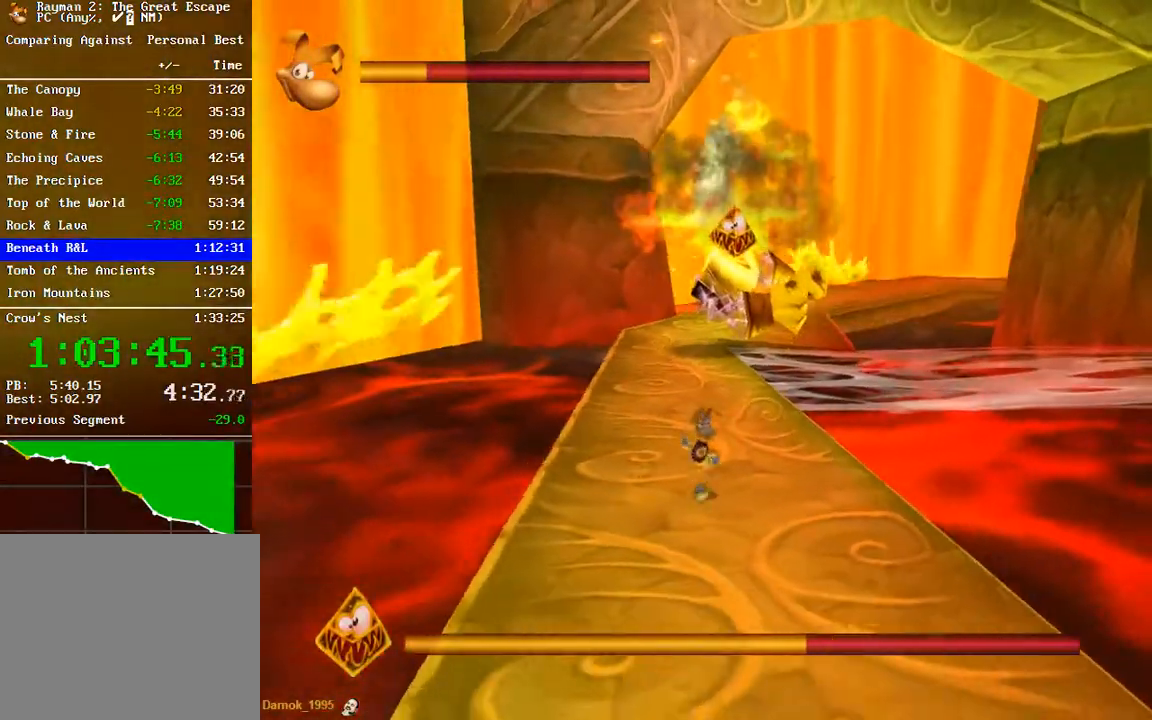
{"buttons": [], "left_stick": "down", "right_stick": "center", "button_events": []}
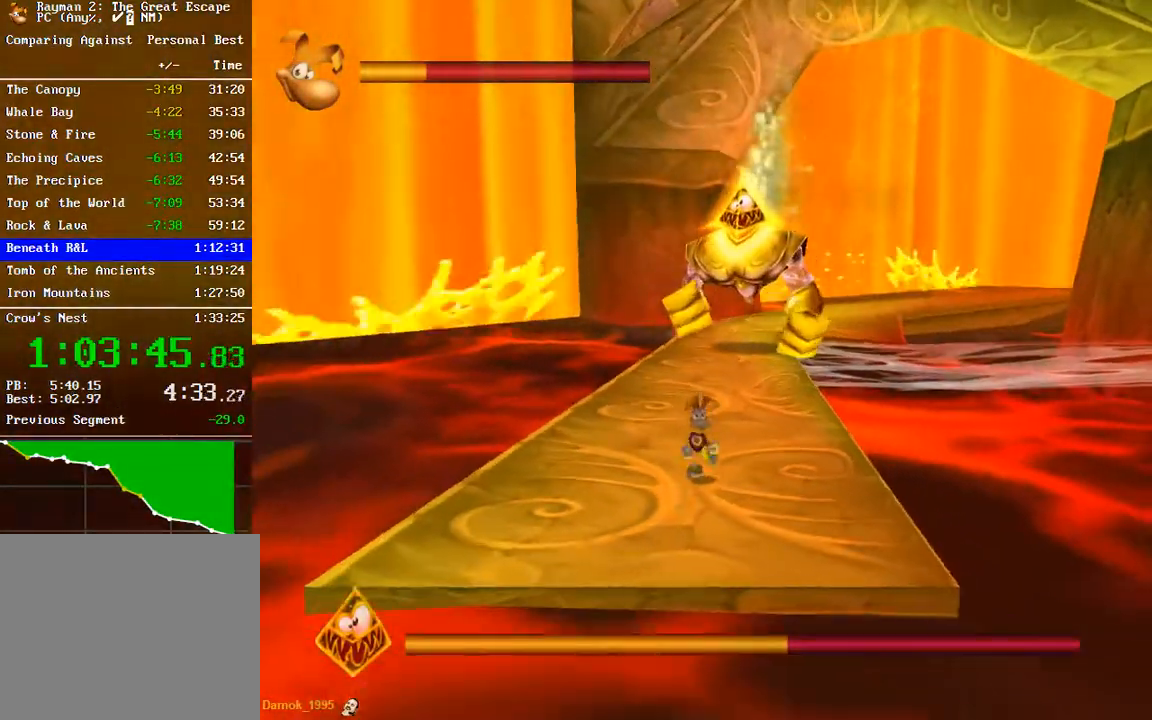
{"buttons": ["A"], "left_stick": "down", "right_stick": "center", "button_events": [[417, "A", "down"]]}
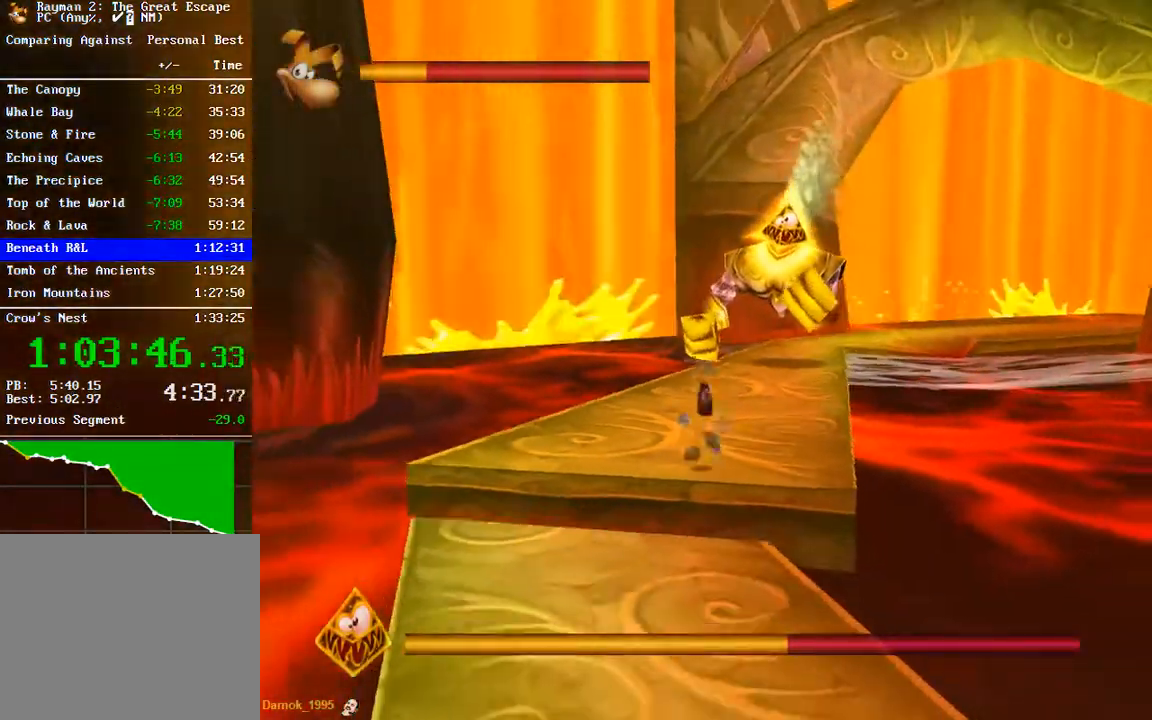
{"buttons": ["A"], "left_stick": "down", "right_stick": "center", "button_events": []}
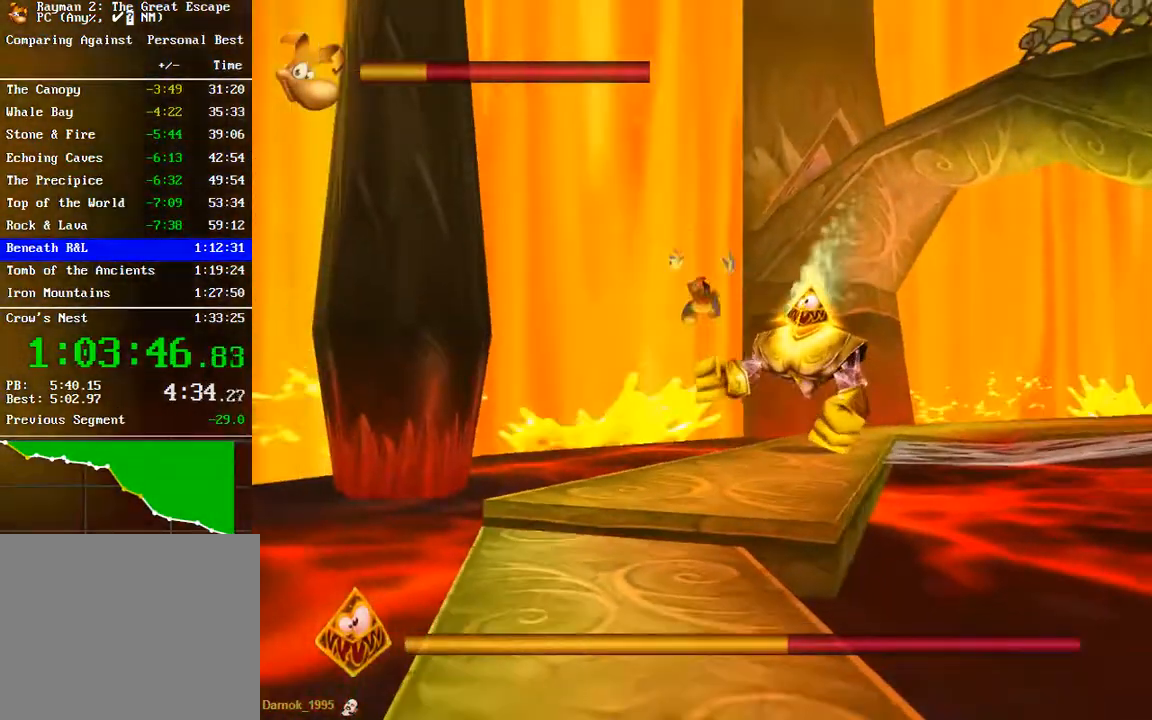
{"buttons": [], "left_stick": "down", "right_stick": "center", "button_events": [[67, "A", "up"]]}
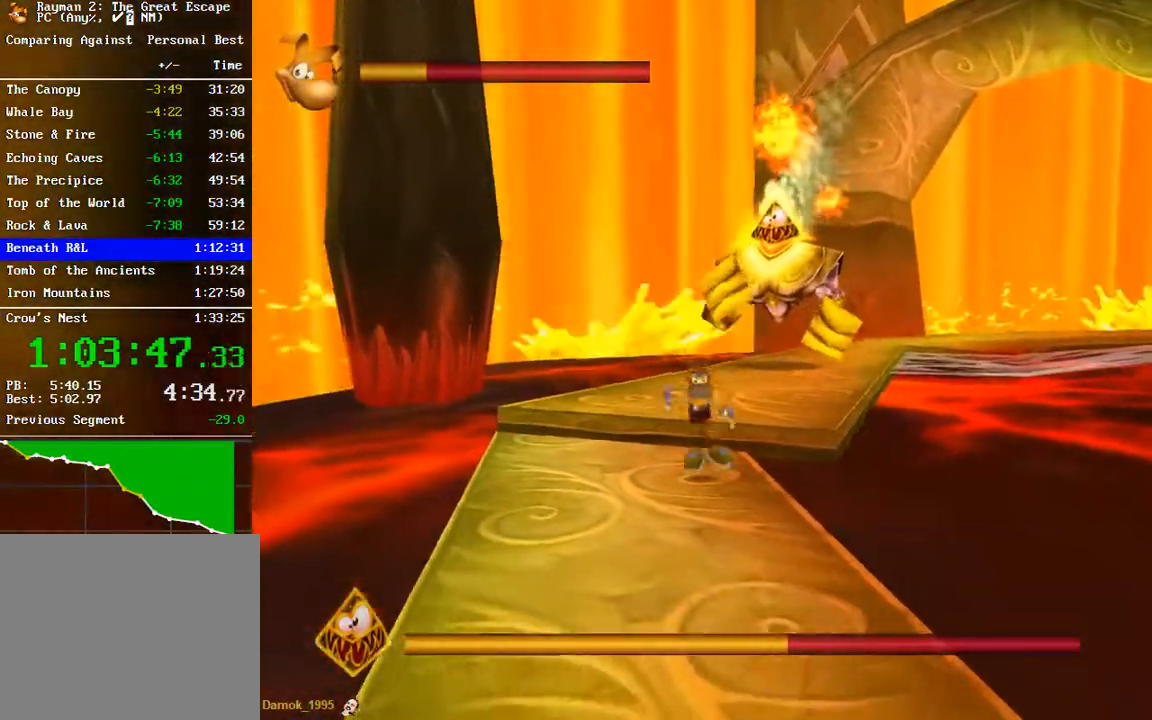
{"buttons": [], "left_stick": "down", "right_stick": "center", "button_events": []}
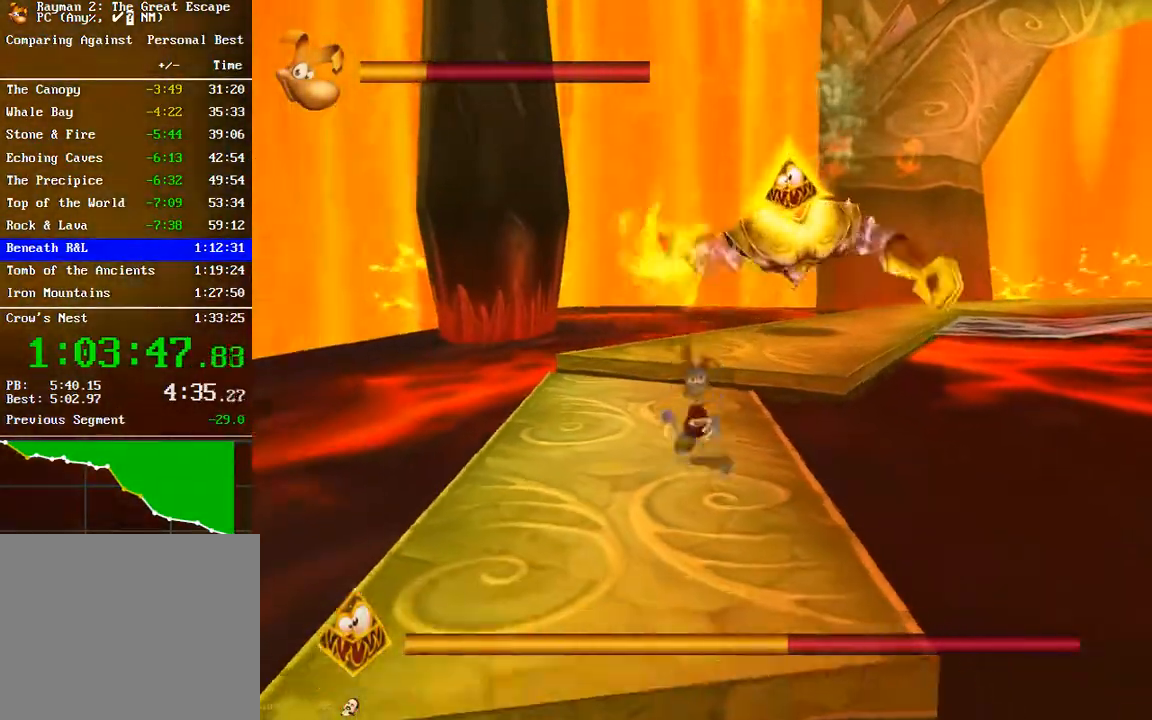
{"buttons": [], "left_stick": "down", "right_stick": "center", "button_events": []}
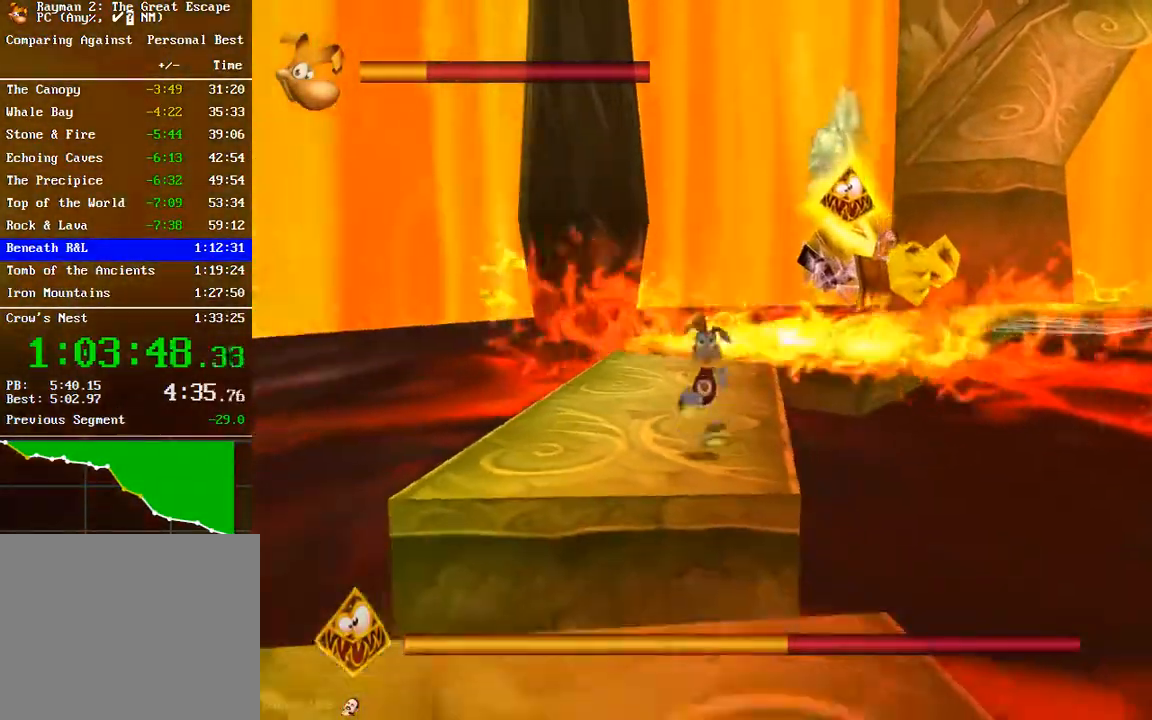
{"buttons": ["A"], "left_stick": "down", "right_stick": "center", "button_events": [[50, "A", "down"]]}
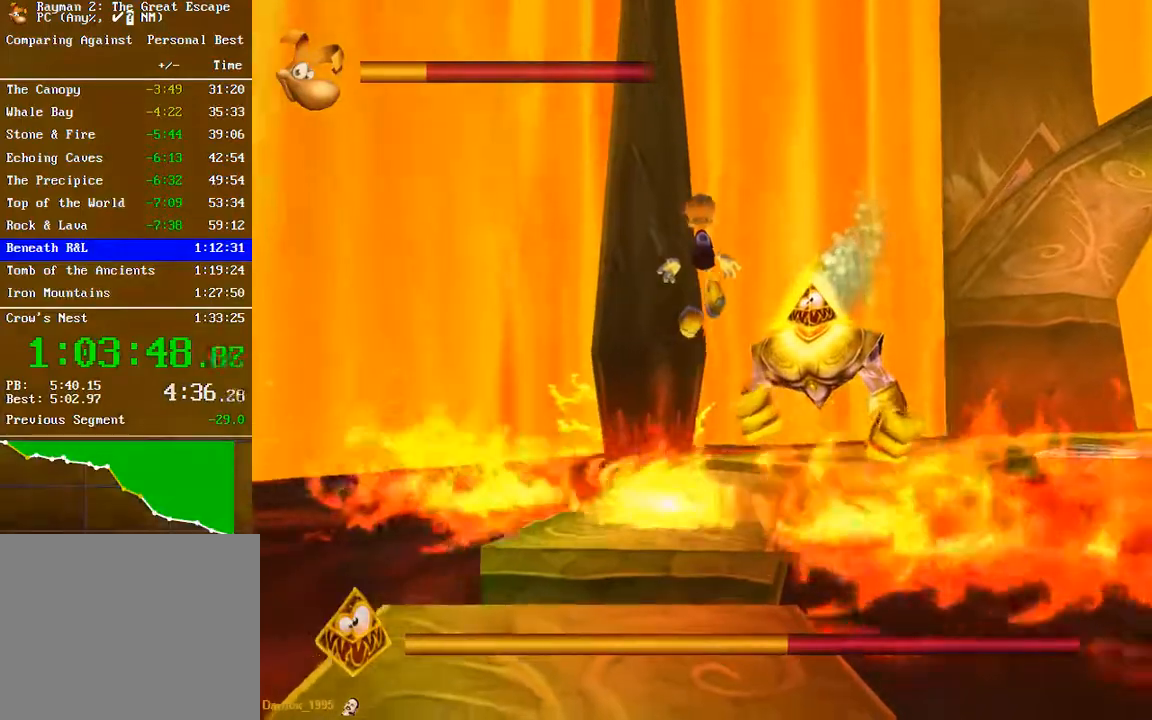
{"buttons": [], "left_stick": "down", "right_stick": "center", "button_events": [[183, "A", "up"]]}
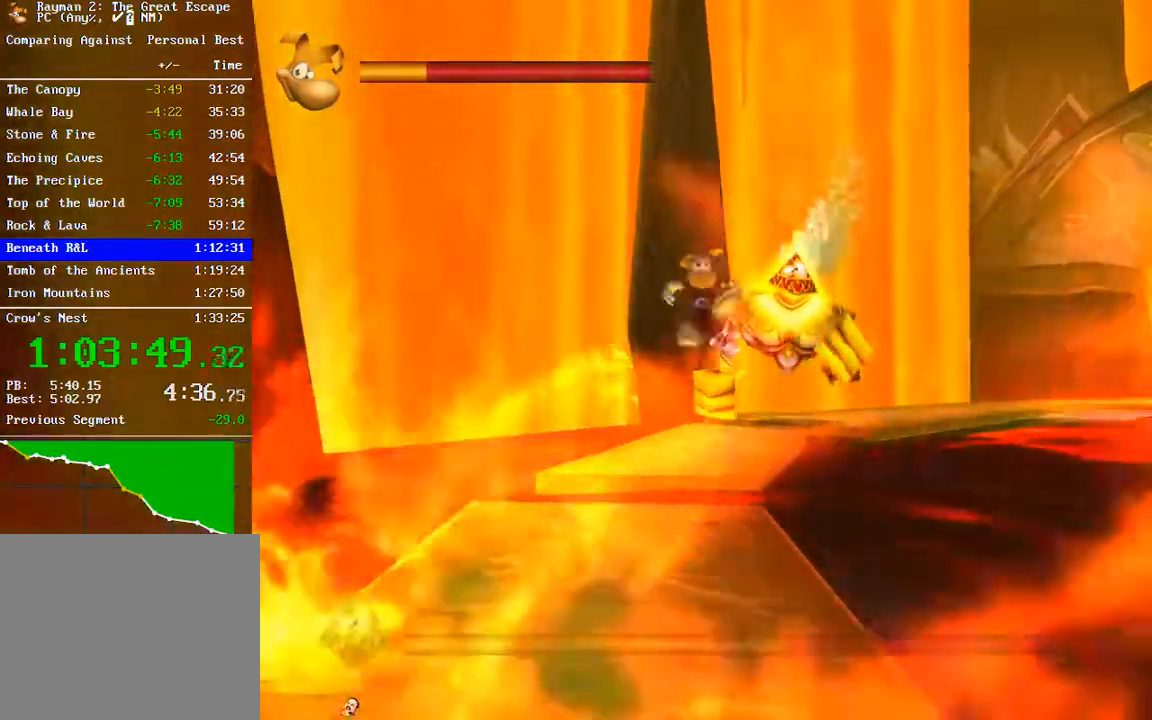
{"buttons": [], "left_stick": "down", "right_stick": "center", "button_events": []}
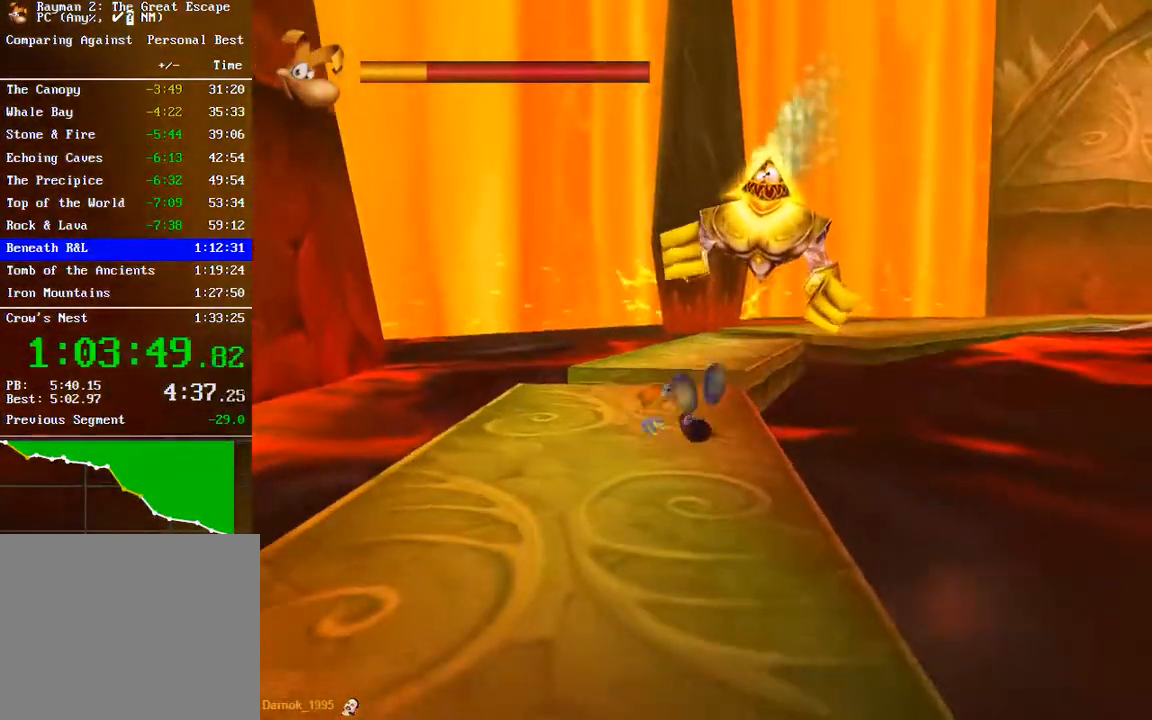
{"buttons": [], "left_stick": "down", "right_stick": "center", "button_events": []}
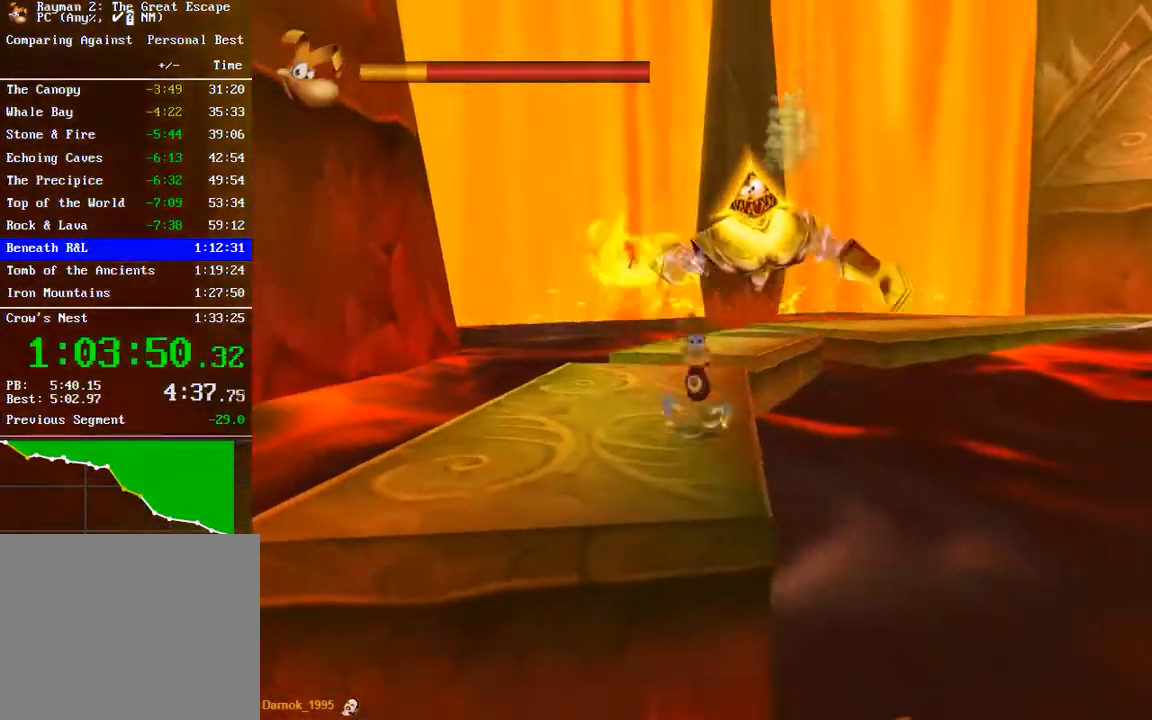
{"buttons": ["A"], "left_stick": "down", "right_stick": "center", "button_events": [[200, "A", "down"]]}
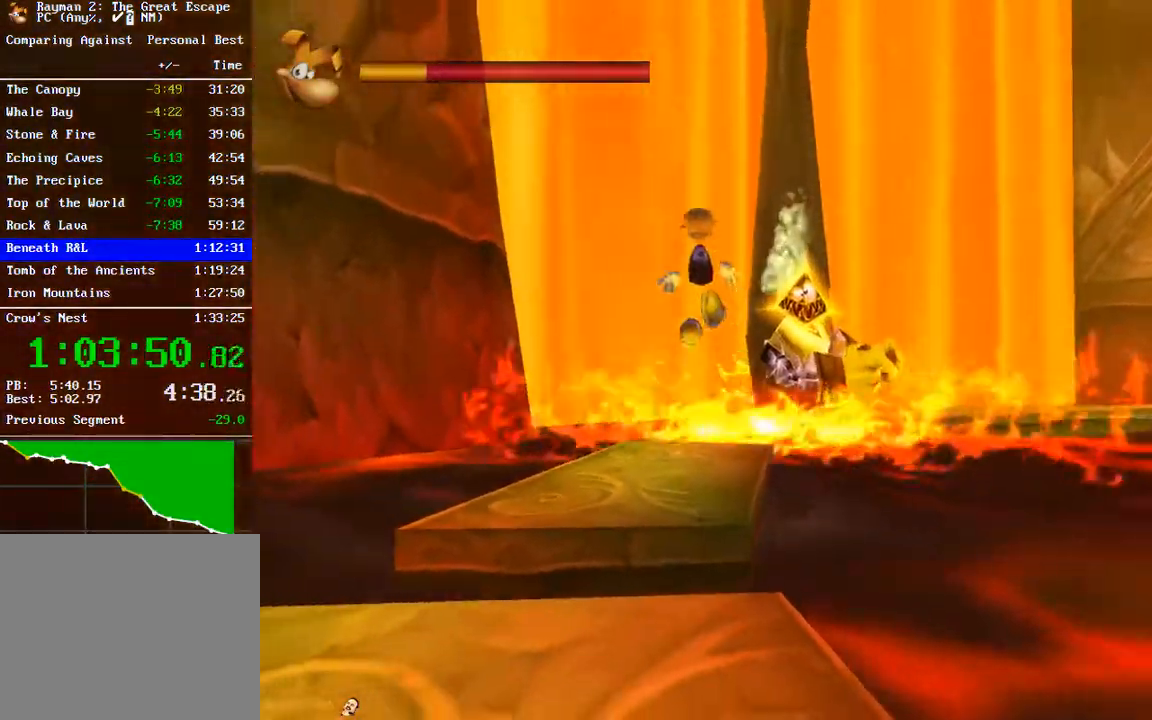
{"buttons": ["A", "R2"], "left_stick": "down", "right_stick": "center", "button_events": [[367, "A", "up"], [417, "R2", "down"], [500, "A", "down"]]}
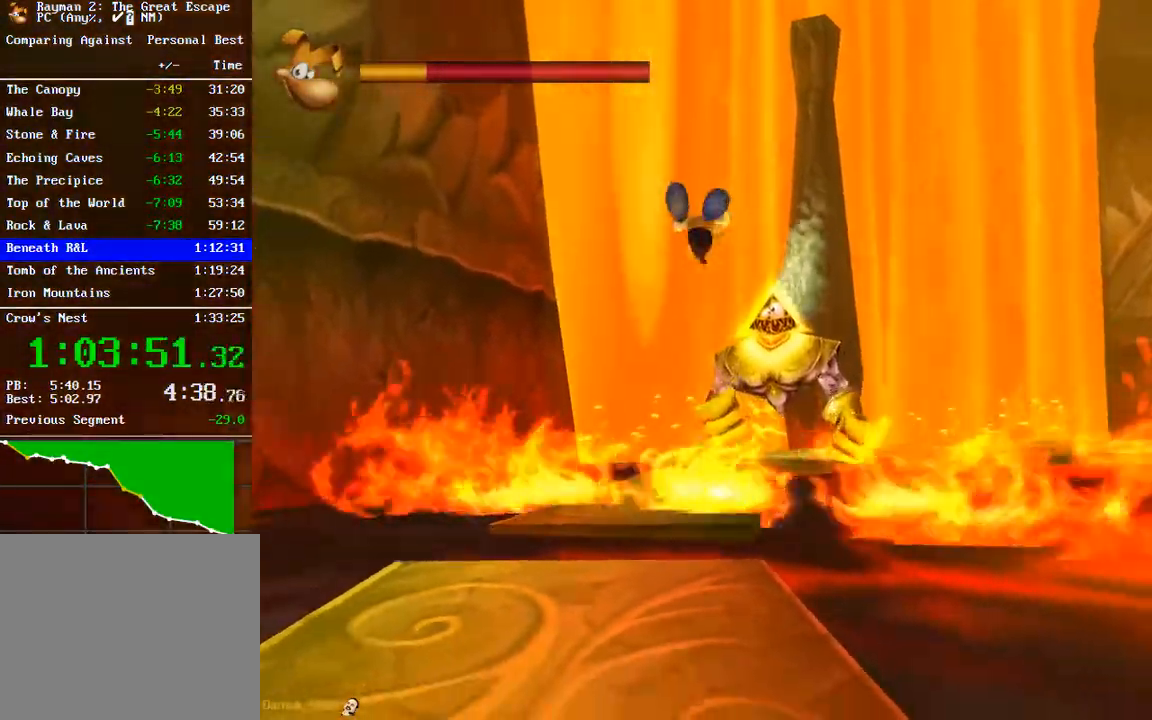
{"buttons": ["A", "R2"], "left_stick": "down", "right_stick": "center", "button_events": [[117, "A", "up"], [467, "A", "down"]]}
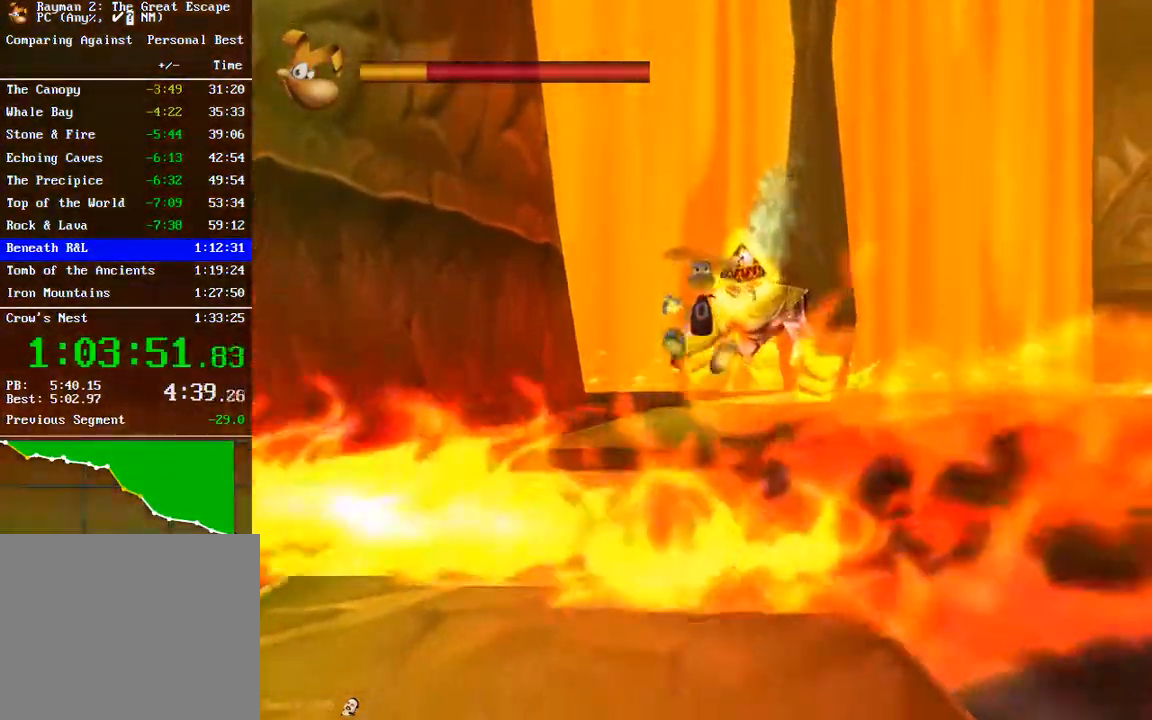
{"buttons": [], "left_stick": "down", "right_stick": "center", "button_events": [[67, "A", "up"], [100, "R2", "up"]]}
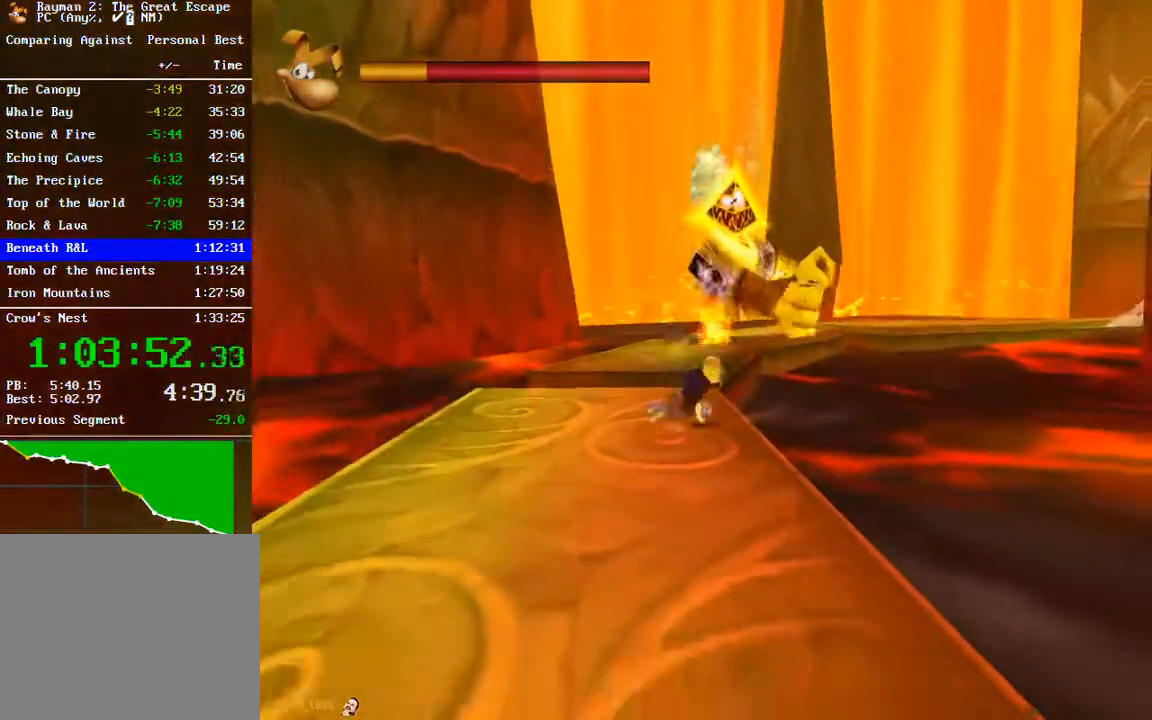
{"buttons": [], "left_stick": "down", "right_stick": "center", "button_events": []}
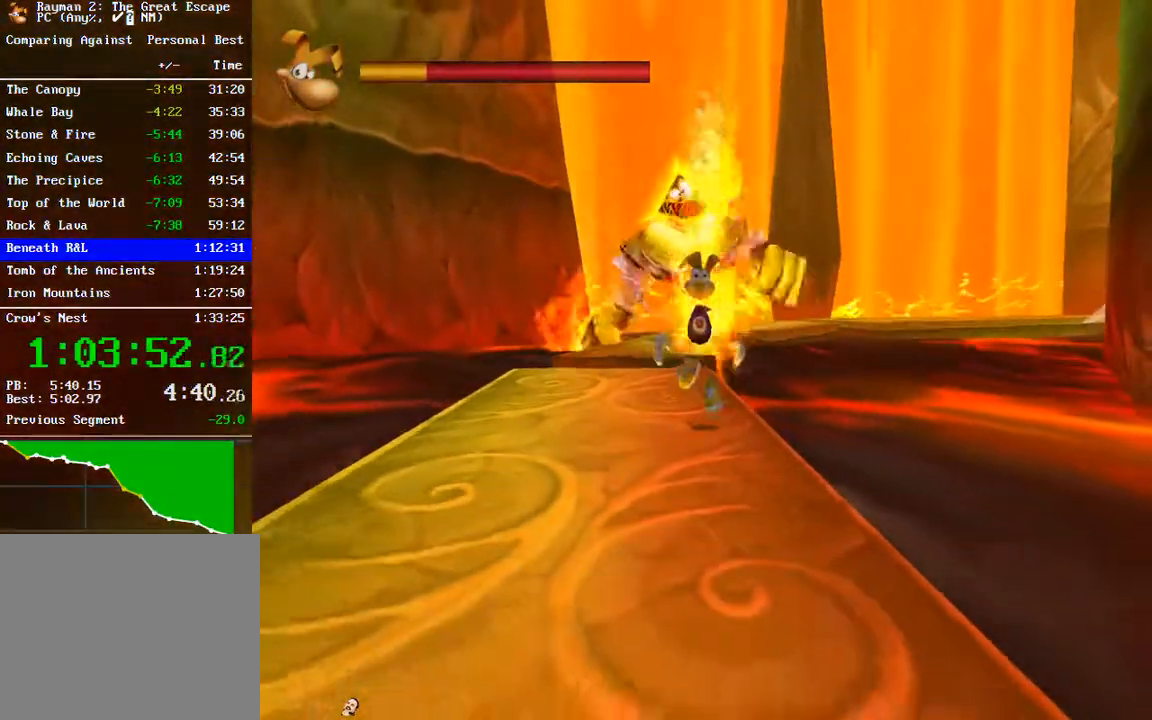
{"buttons": [], "left_stick": "down", "right_stick": "center", "button_events": []}
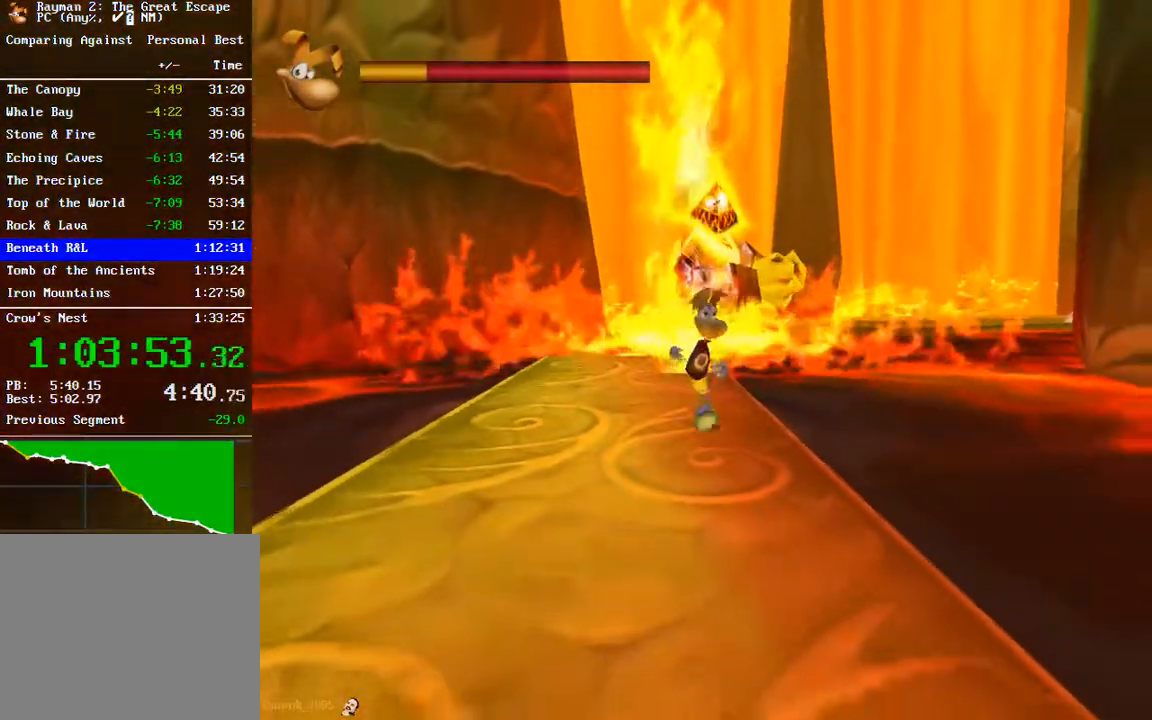
{"buttons": [], "left_stick": "down", "right_stick": "center", "button_events": [[133, "A", "down"], [333, "A", "up"]]}
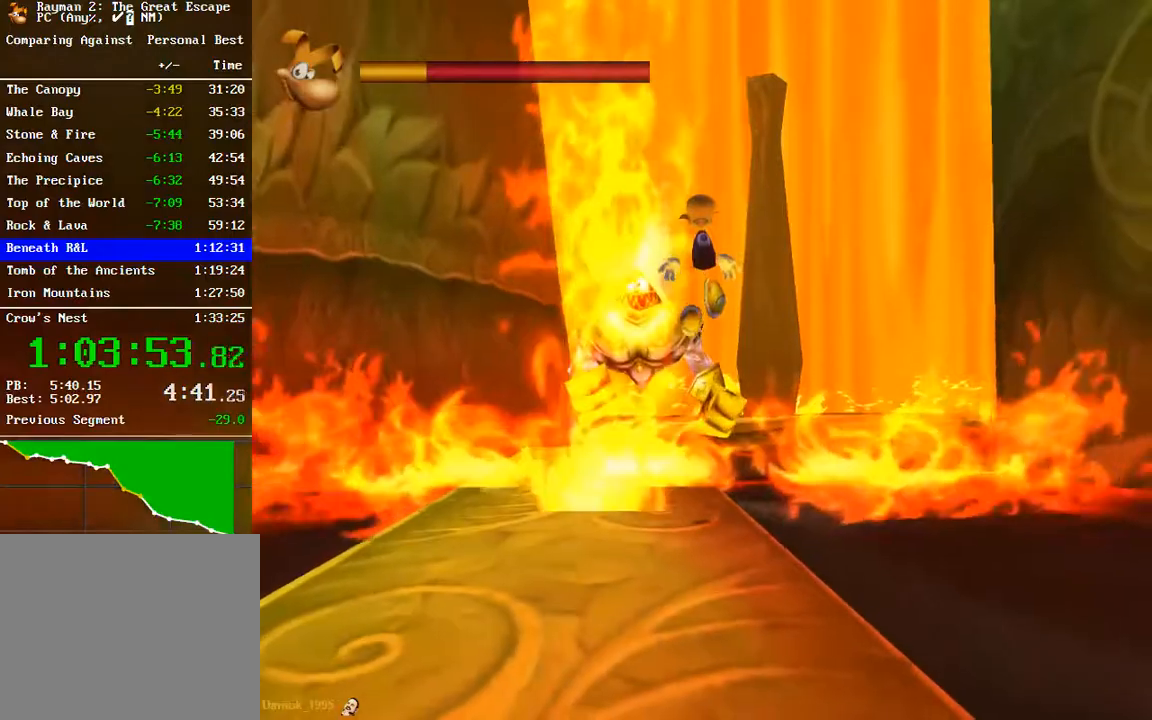
{"buttons": [], "left_stick": "down", "right_stick": "center", "button_events": []}
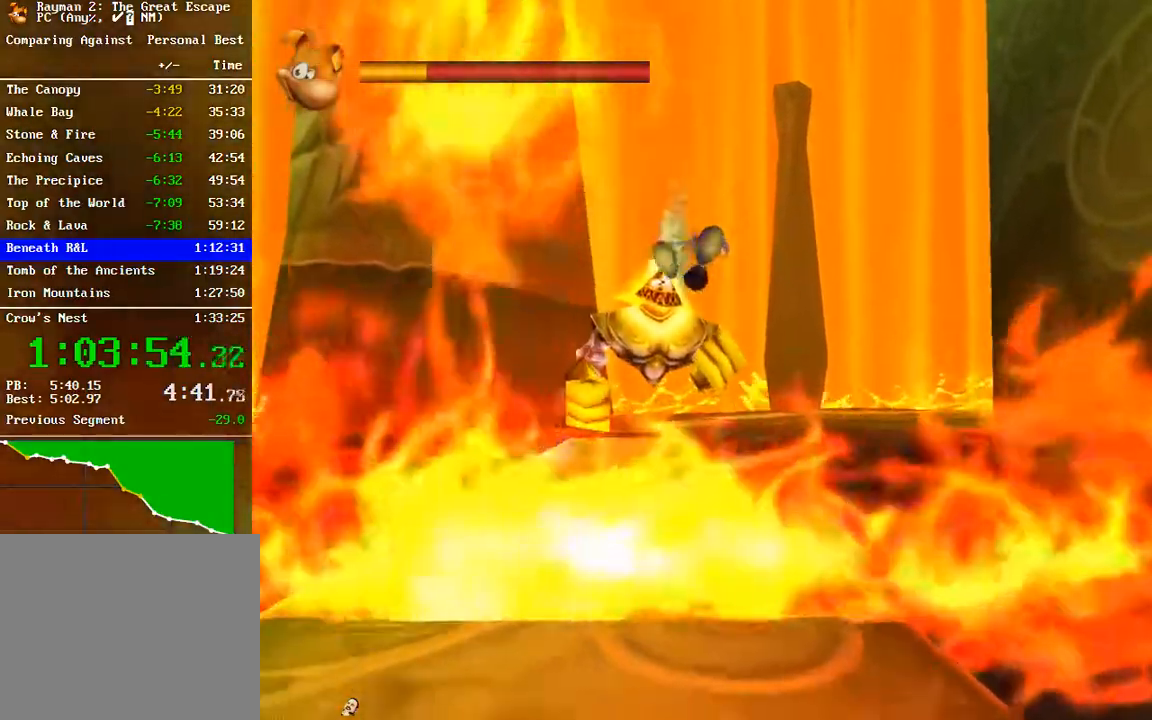
{"buttons": [], "left_stick": "down", "right_stick": "center", "button_events": []}